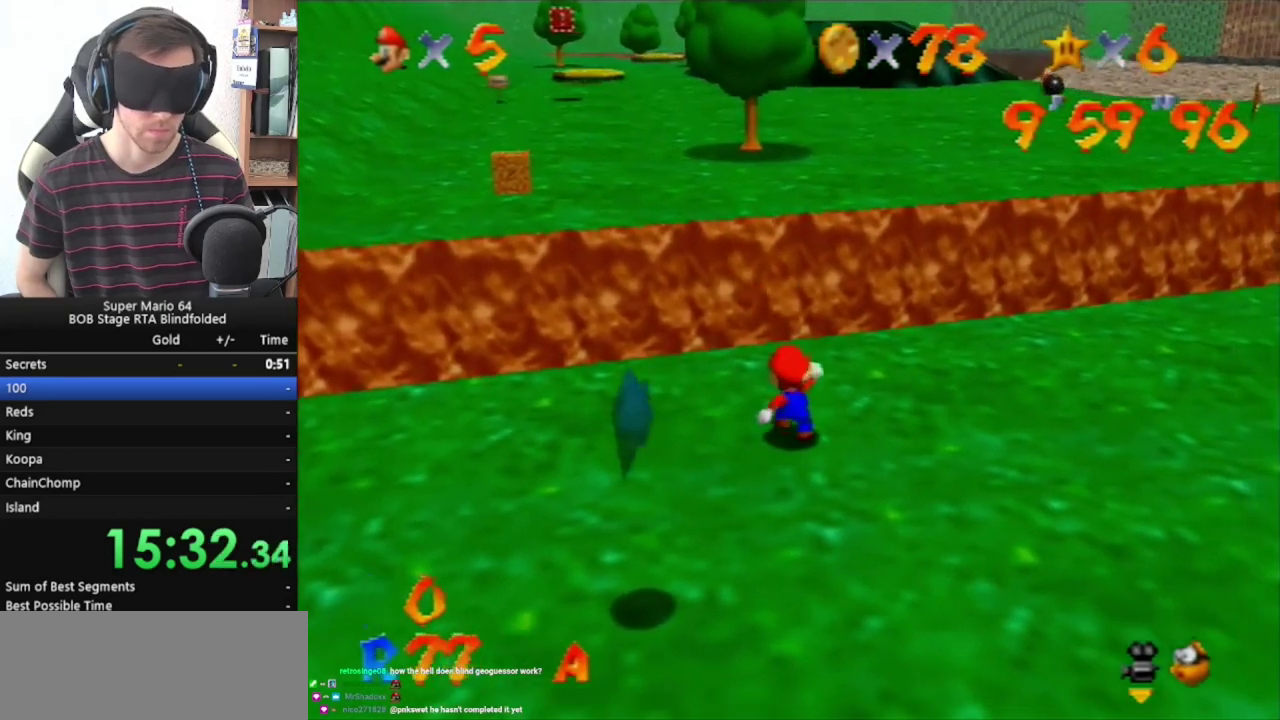
Gameplay with a controller (Nintendo layout); each line is a JSON object with the inputs held at the frame after it. "events" lists button and stick changes between this image and that frame as [ms after this image, input, new state], when the widget could be followed in between. Not read: L1 L3 R3.
{"buttons": [], "left_stick": "center", "events": [[67, "left_stick", "center"], [100, "A", "up"]]}
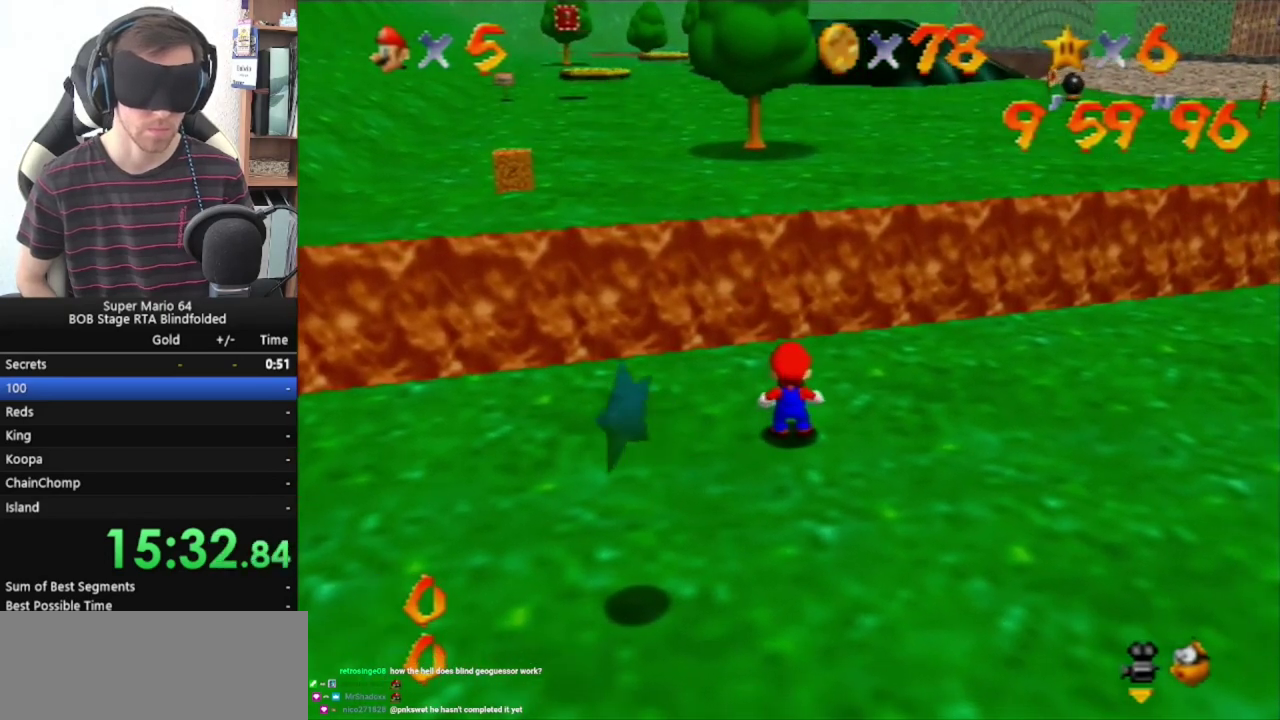
{"buttons": [], "left_stick": "center", "events": [[367, "C_UP", "down"], [500, "C_UP", "up"]]}
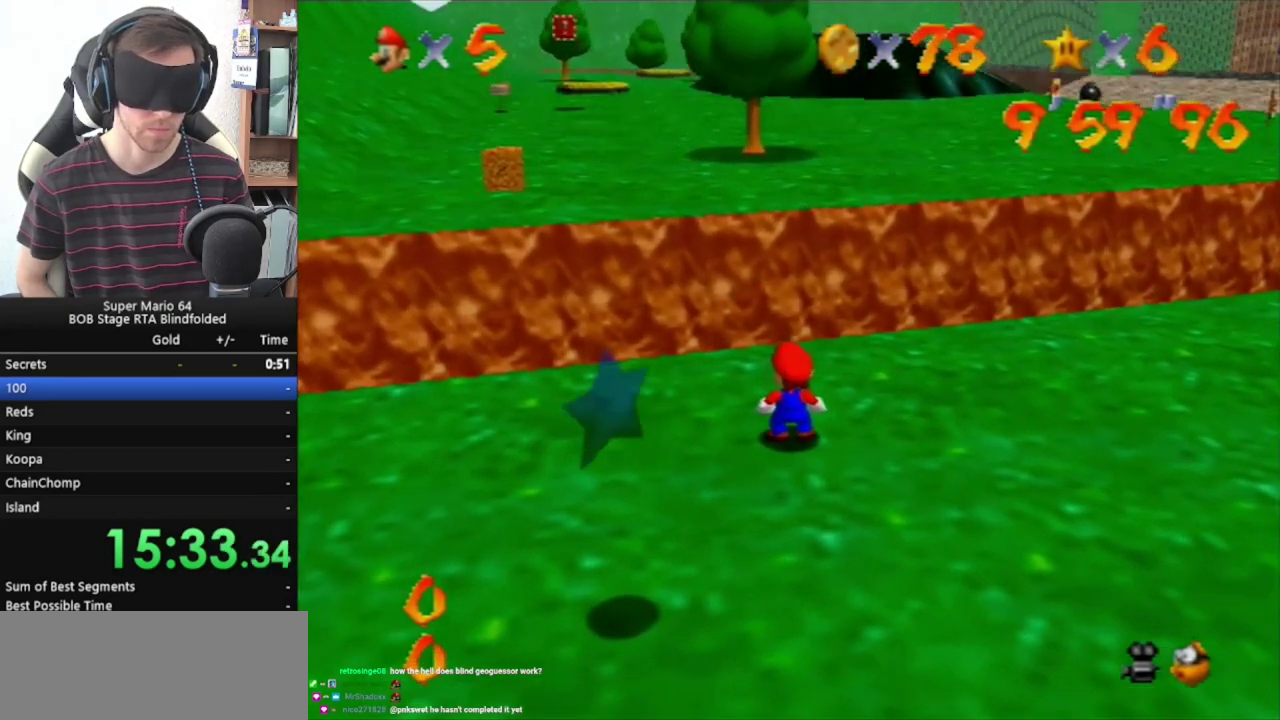
{"buttons": [], "left_stick": "center", "events": []}
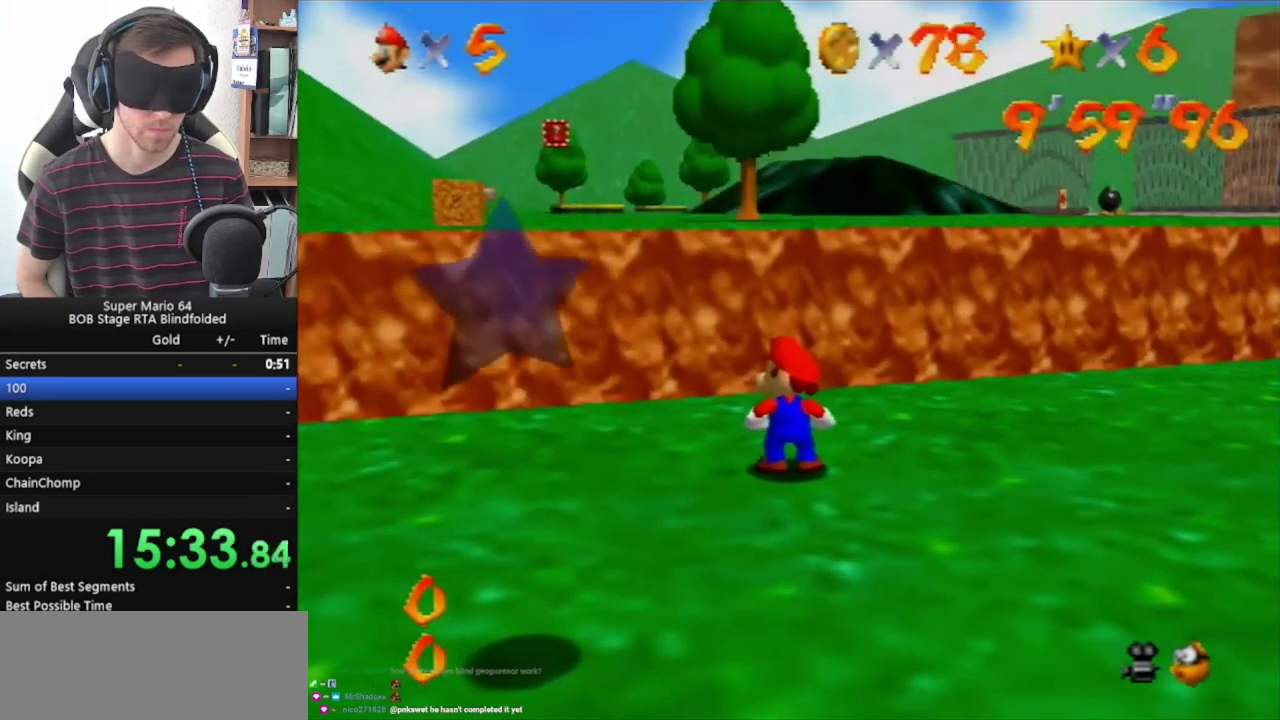
{"buttons": [], "left_stick": "center", "events": []}
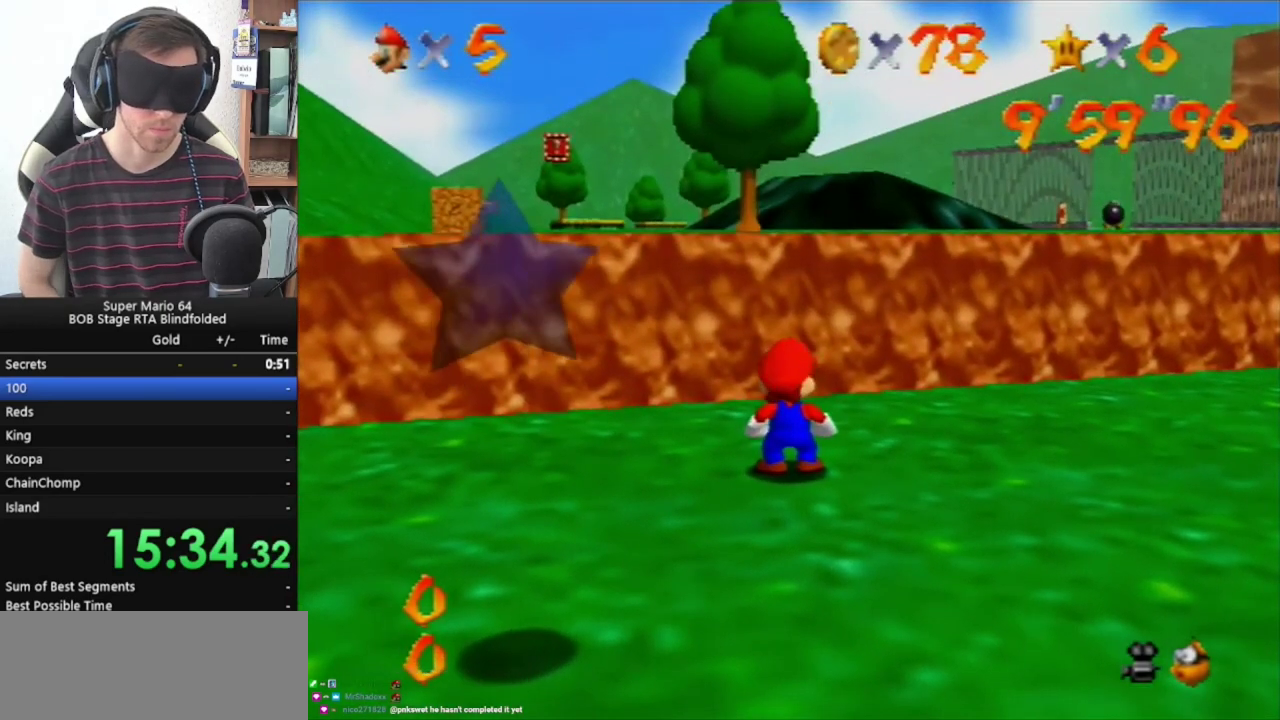
{"buttons": [], "left_stick": "center", "events": [[267, "START", "down"], [433, "START", "up"]]}
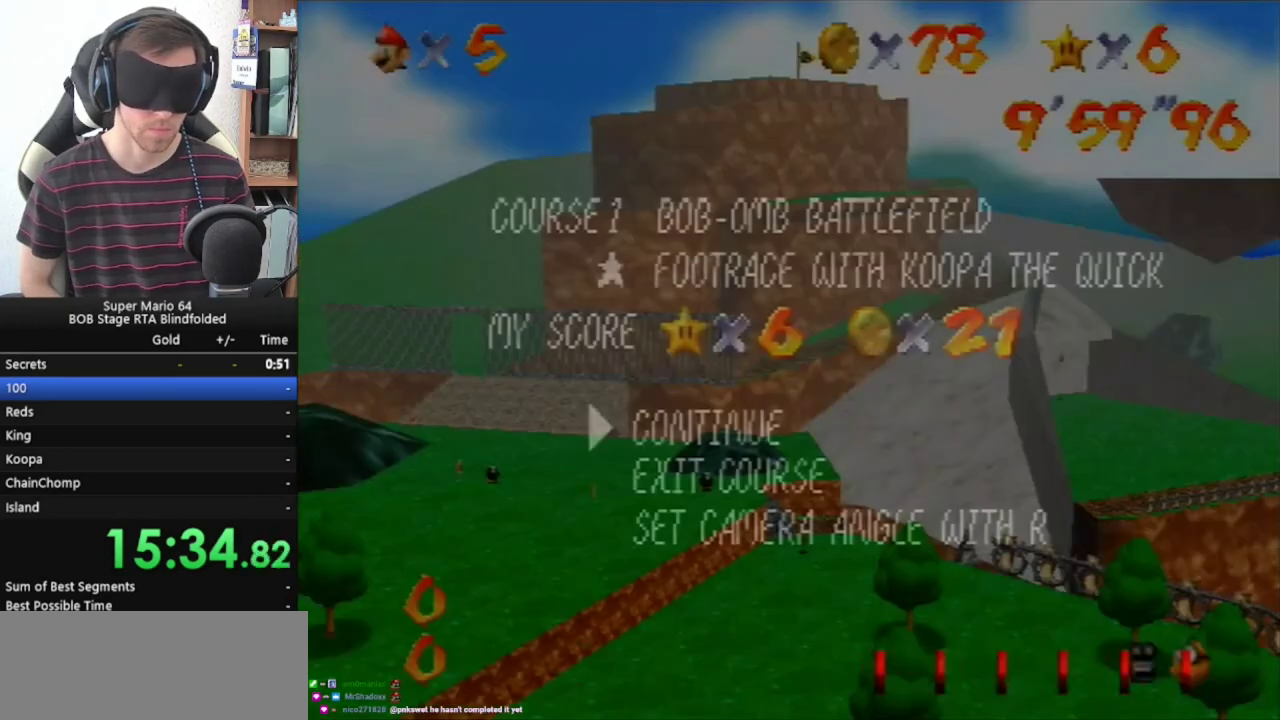
{"buttons": [], "left_stick": "down", "events": [[167, "left_stick", "down"], [300, "left_stick", "center"], [367, "left_stick", "down"]]}
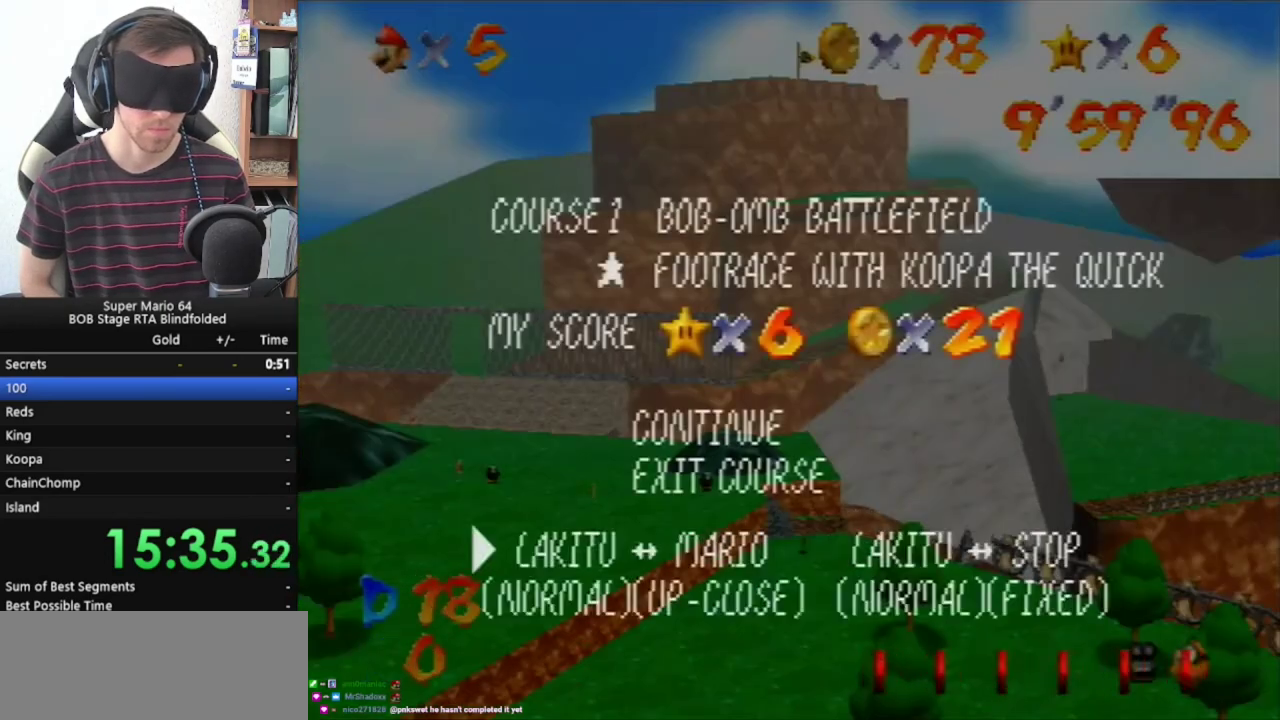
{"buttons": [], "left_stick": "center", "events": [[100, "left_stick", "center"], [267, "left_stick", "down"], [367, "left_stick", "center"], [433, "left_stick", "down"], [500, "left_stick", "center"]]}
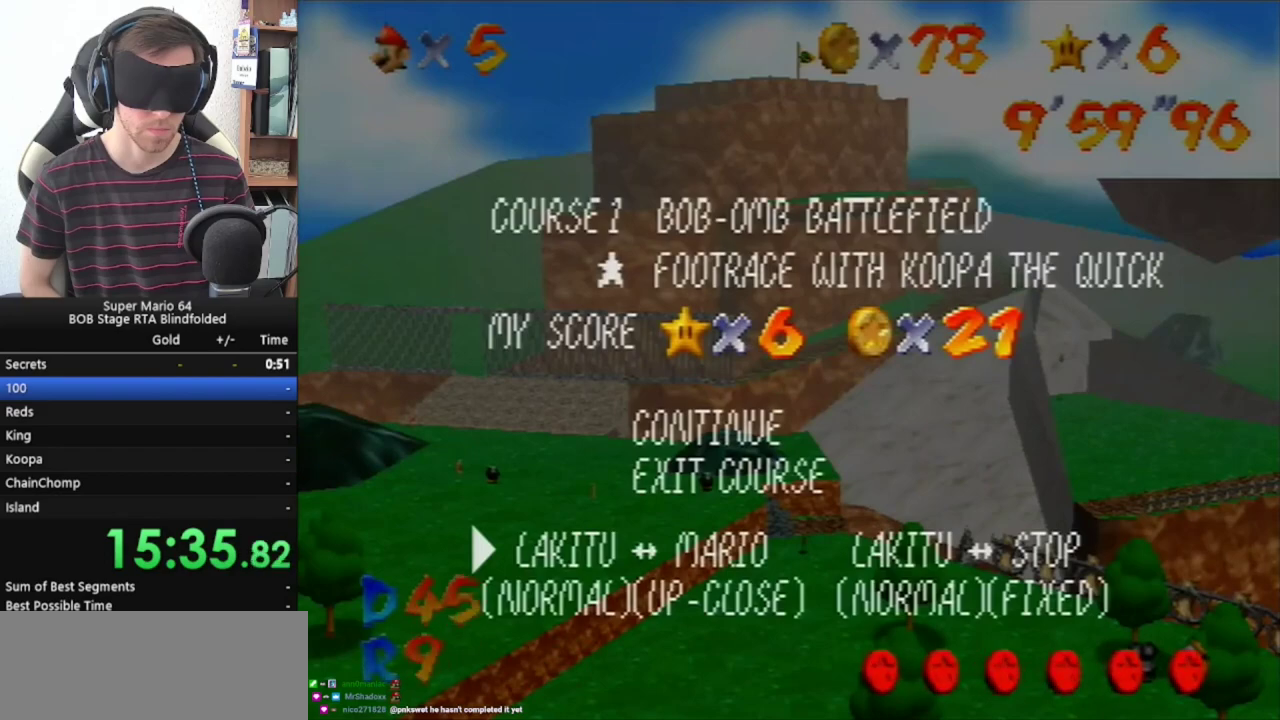
{"buttons": ["START"], "left_stick": "center", "events": [[100, "left_stick", "right"], [267, "left_stick", "center"], [500, "START", "down"]]}
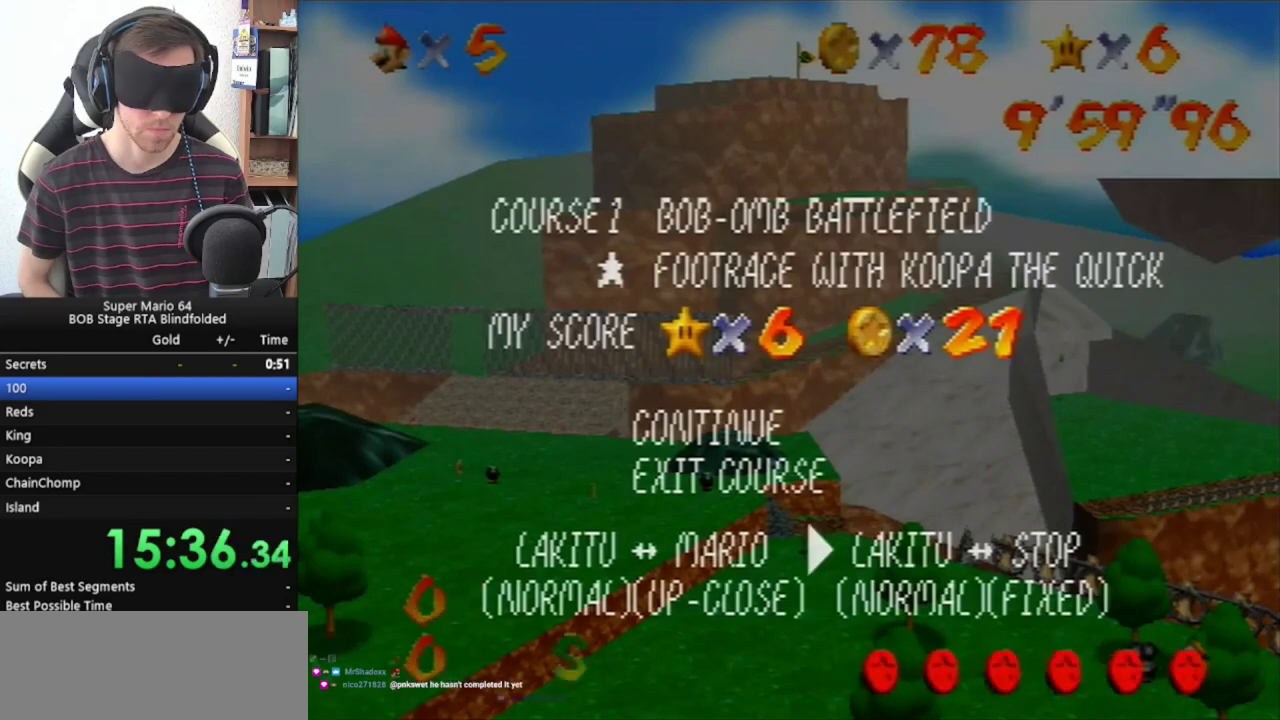
{"buttons": [], "left_stick": "center", "events": [[133, "START", "up"]]}
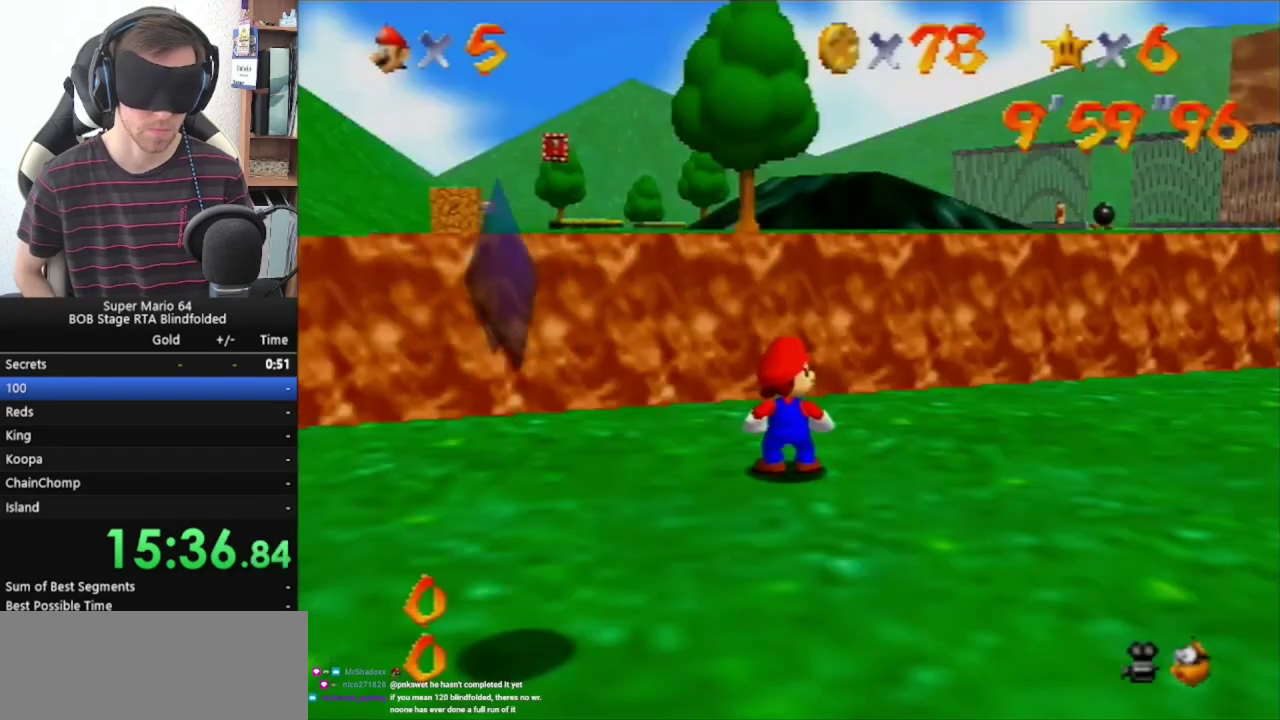
{"buttons": ["R1"], "left_stick": "center", "events": [[167, "R1", "down"]]}
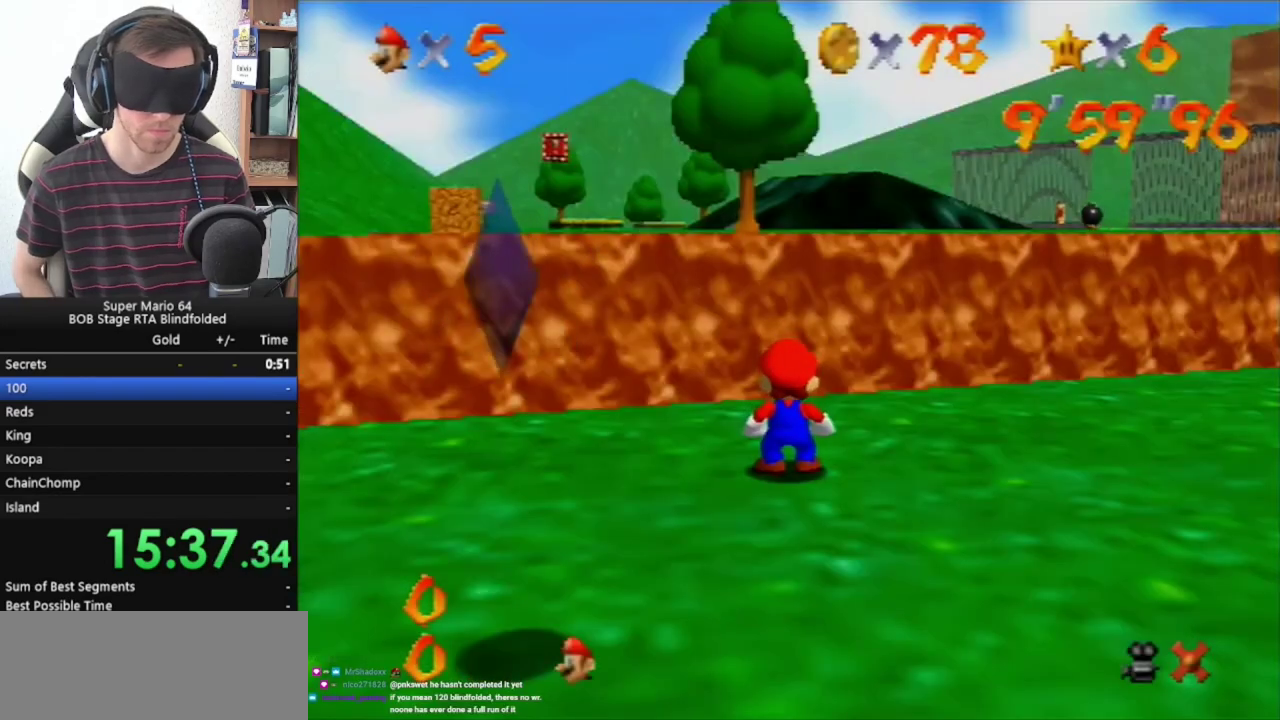
{"buttons": ["R1"], "left_stick": "down-left", "events": [[233, "Z", "down"], [367, "Z", "up"], [433, "left_stick", "down-left"]]}
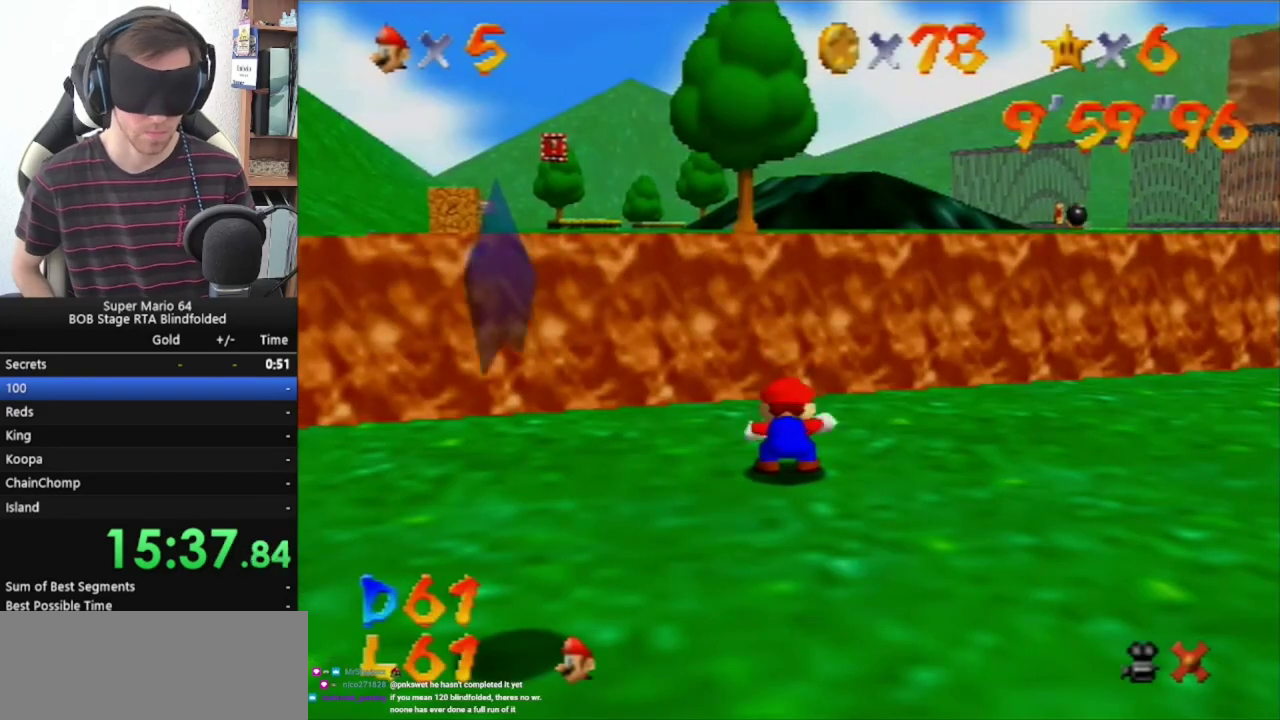
{"buttons": ["R1"], "left_stick": "down-left", "events": []}
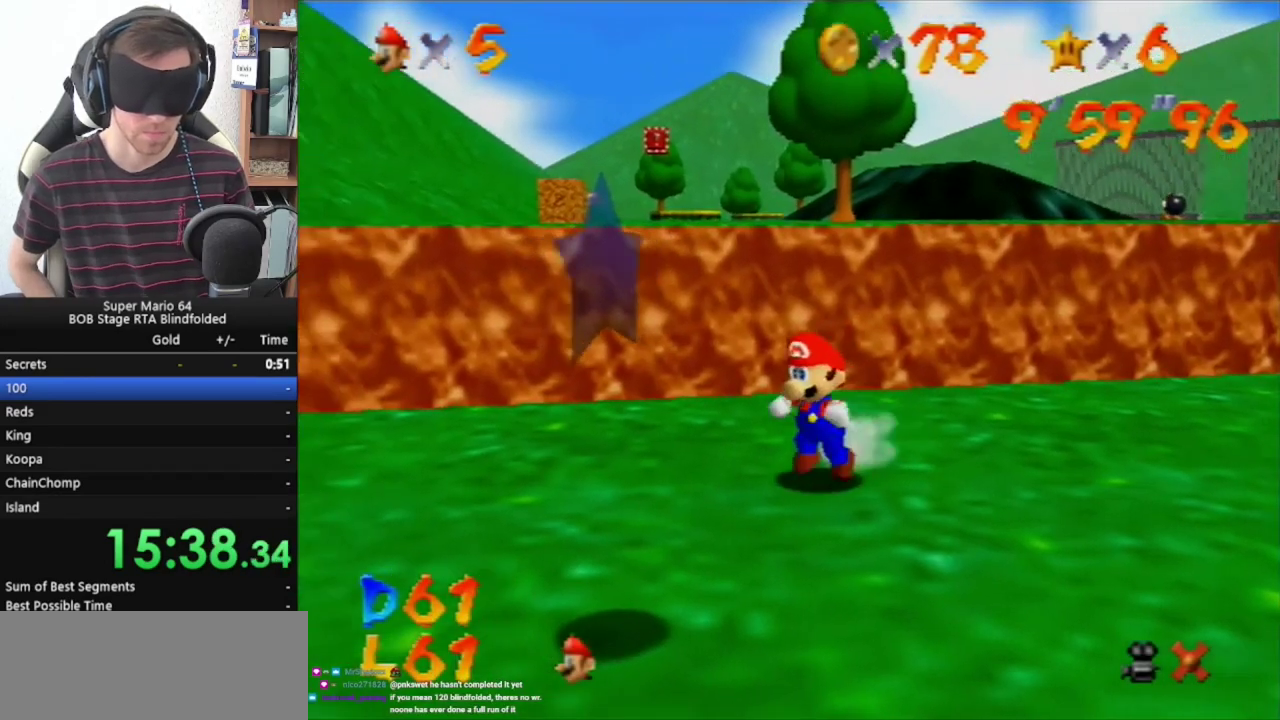
{"buttons": ["R1"], "left_stick": "down-left", "events": []}
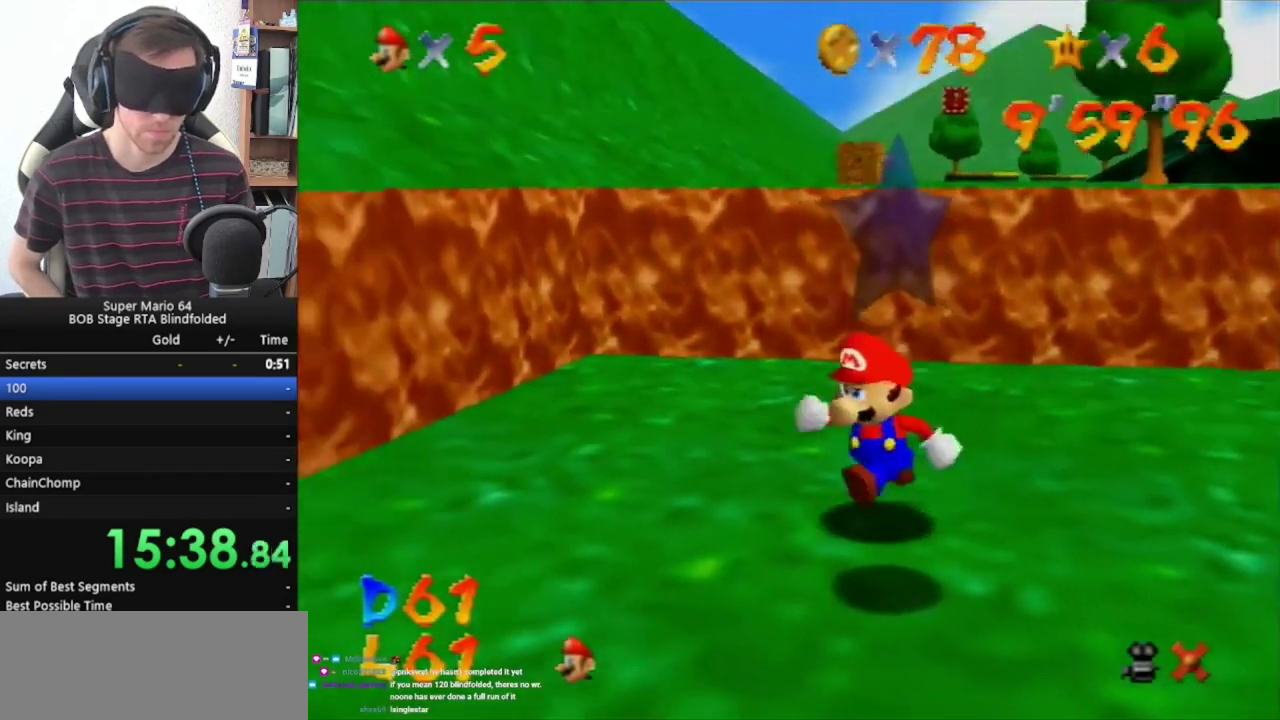
{"buttons": ["R1"], "left_stick": "down-left", "events": []}
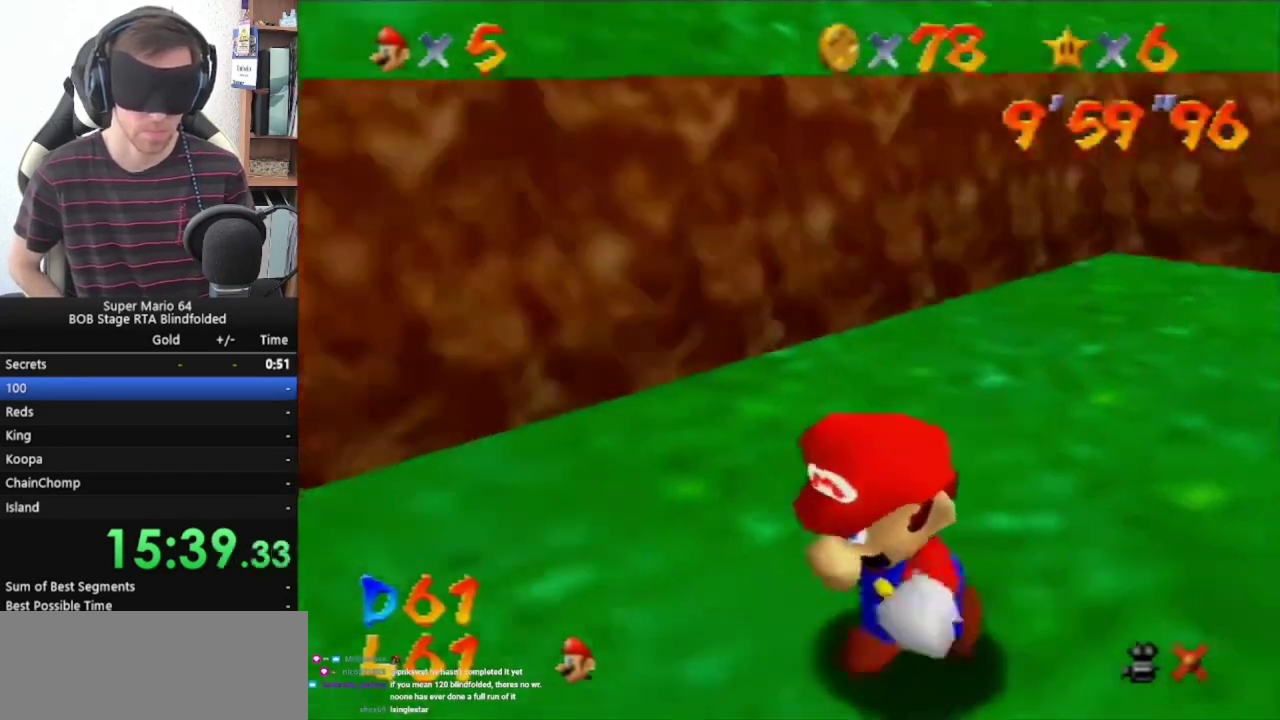
{"buttons": ["R1"], "left_stick": "down-left", "events": []}
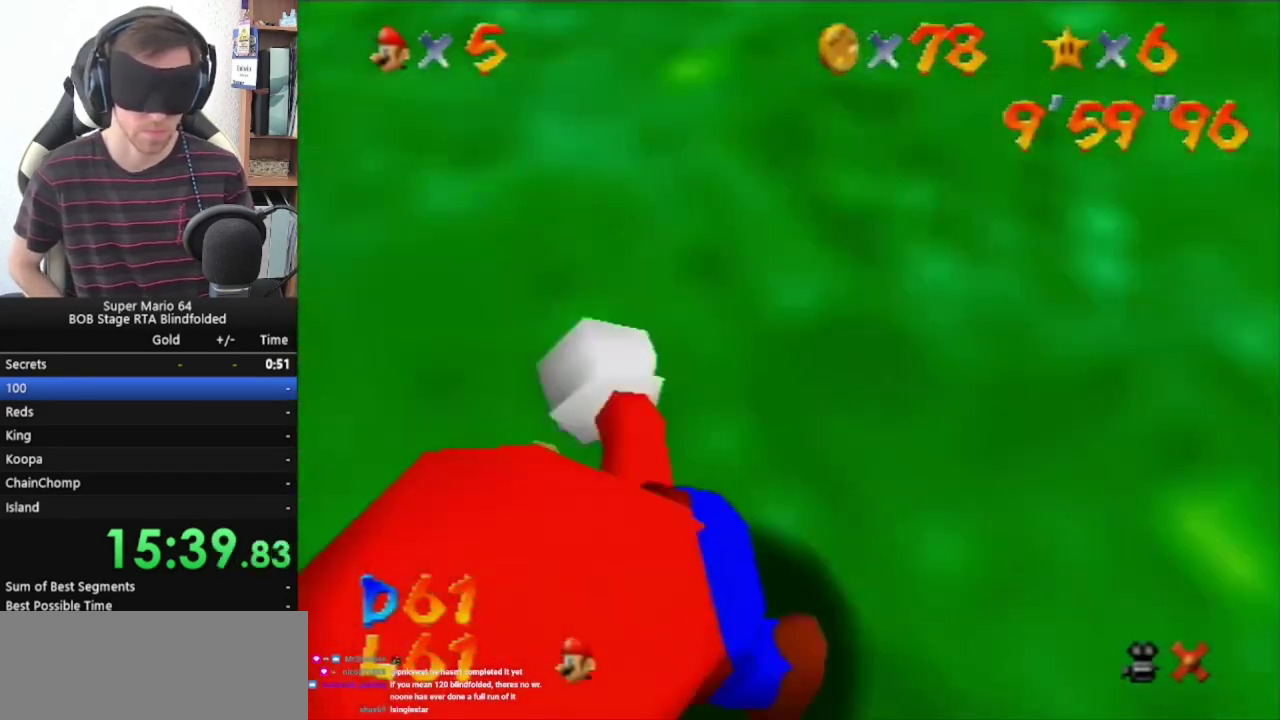
{"buttons": ["R1"], "left_stick": "down-left", "events": []}
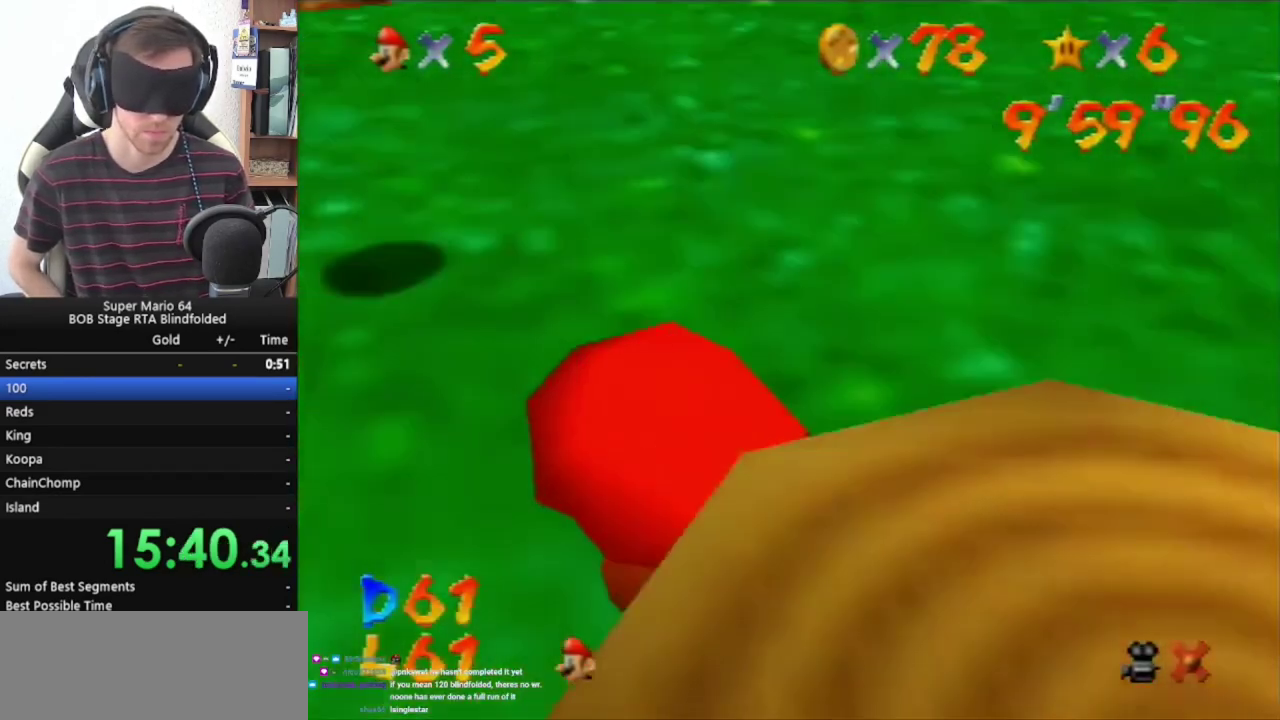
{"buttons": ["R1"], "left_stick": "down-left", "events": []}
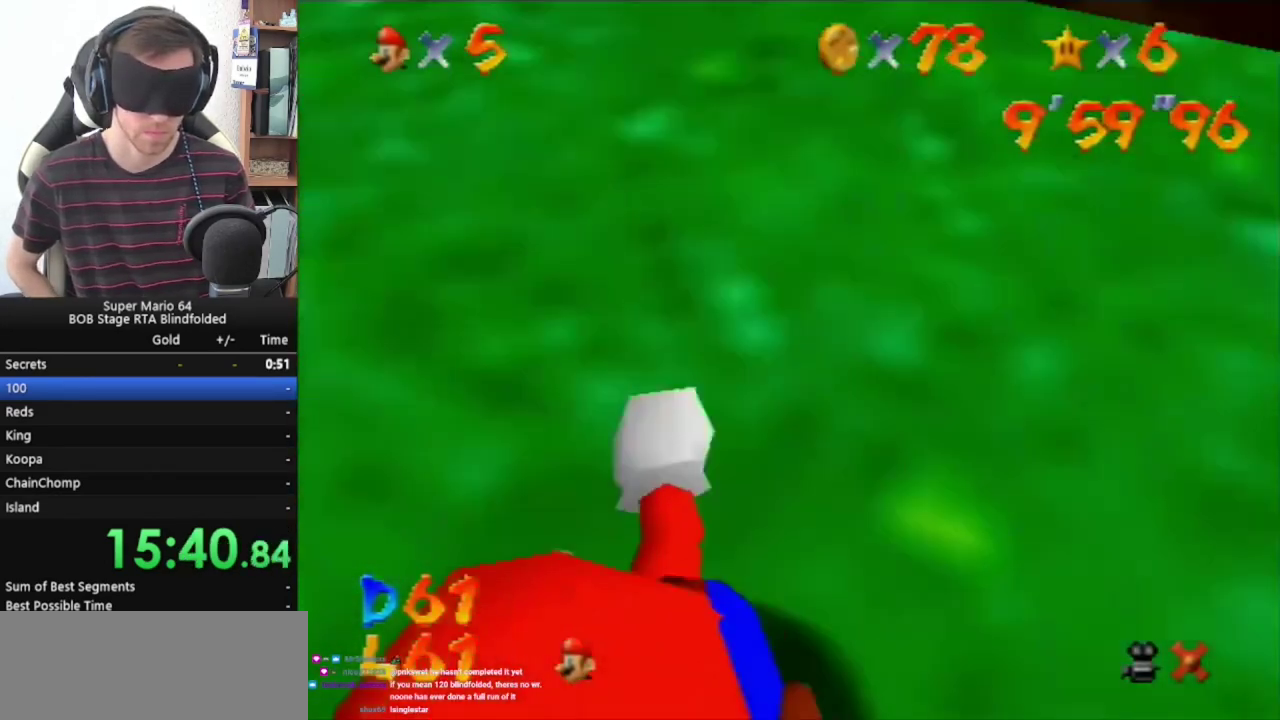
{"buttons": ["R1"], "left_stick": "down-left", "events": []}
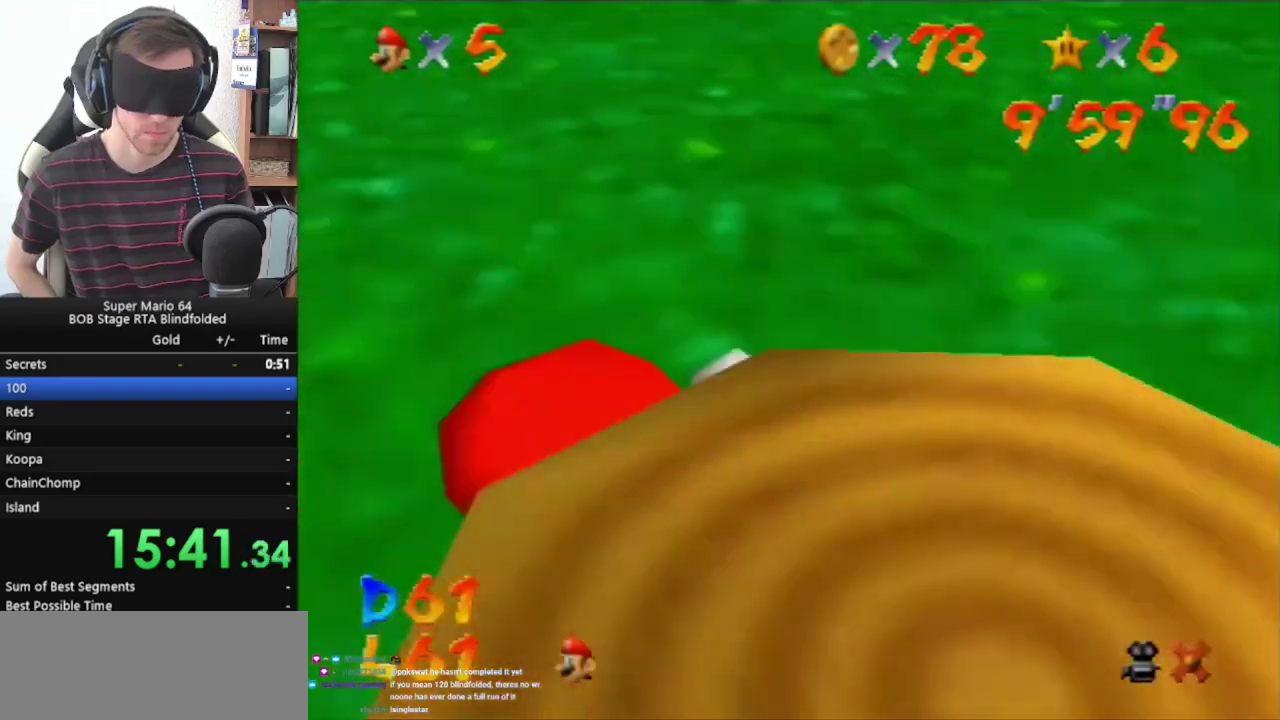
{"buttons": ["R1"], "left_stick": "down-left", "events": []}
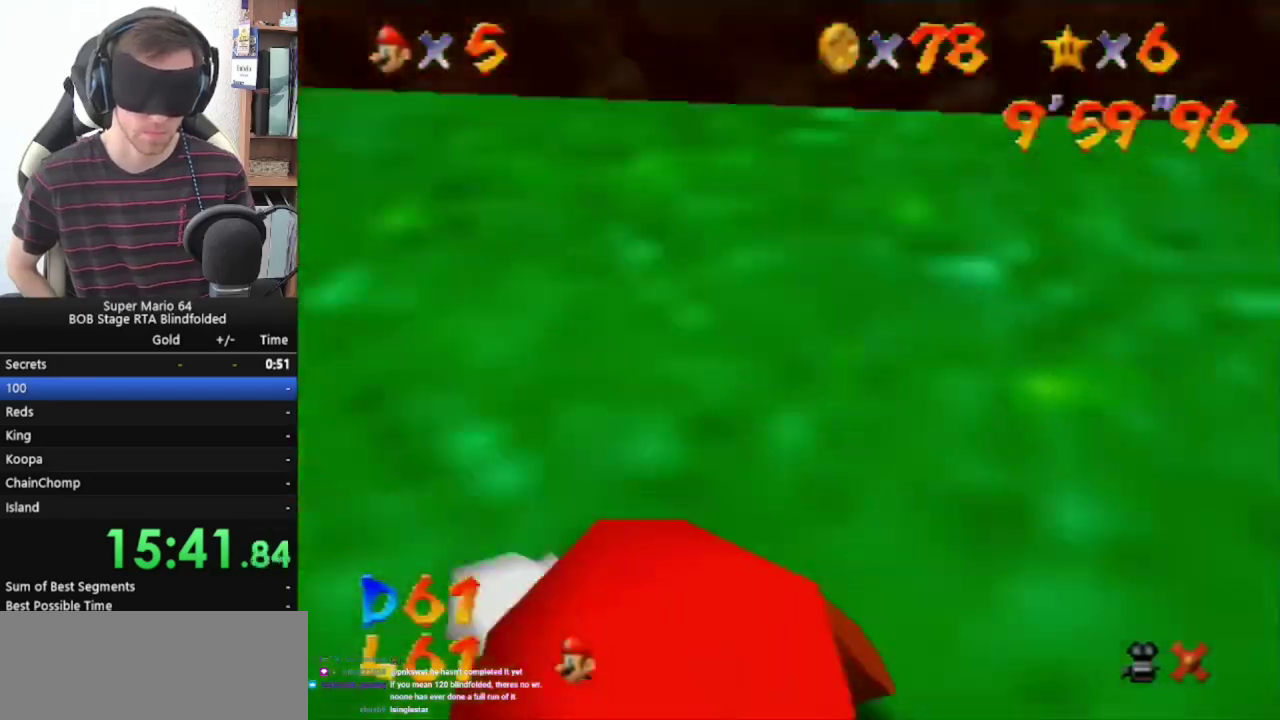
{"buttons": ["R1"], "left_stick": "down-left", "events": []}
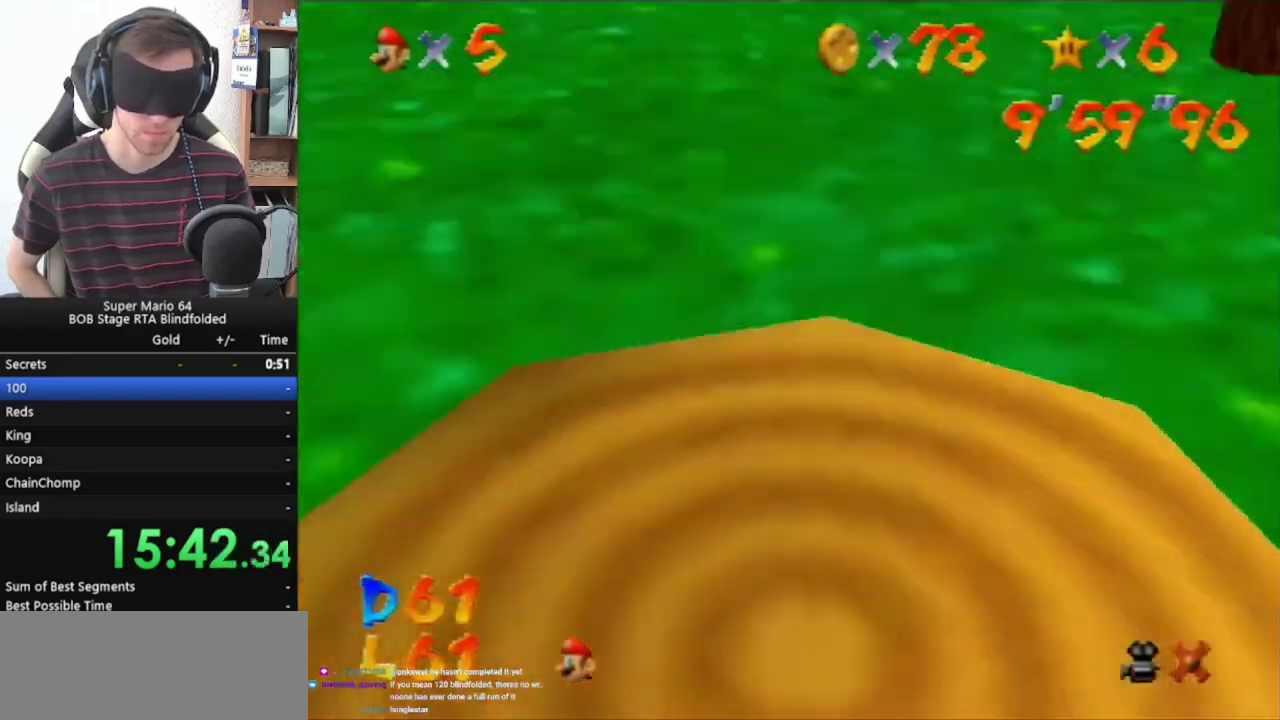
{"buttons": ["R1"], "left_stick": "down-left", "events": []}
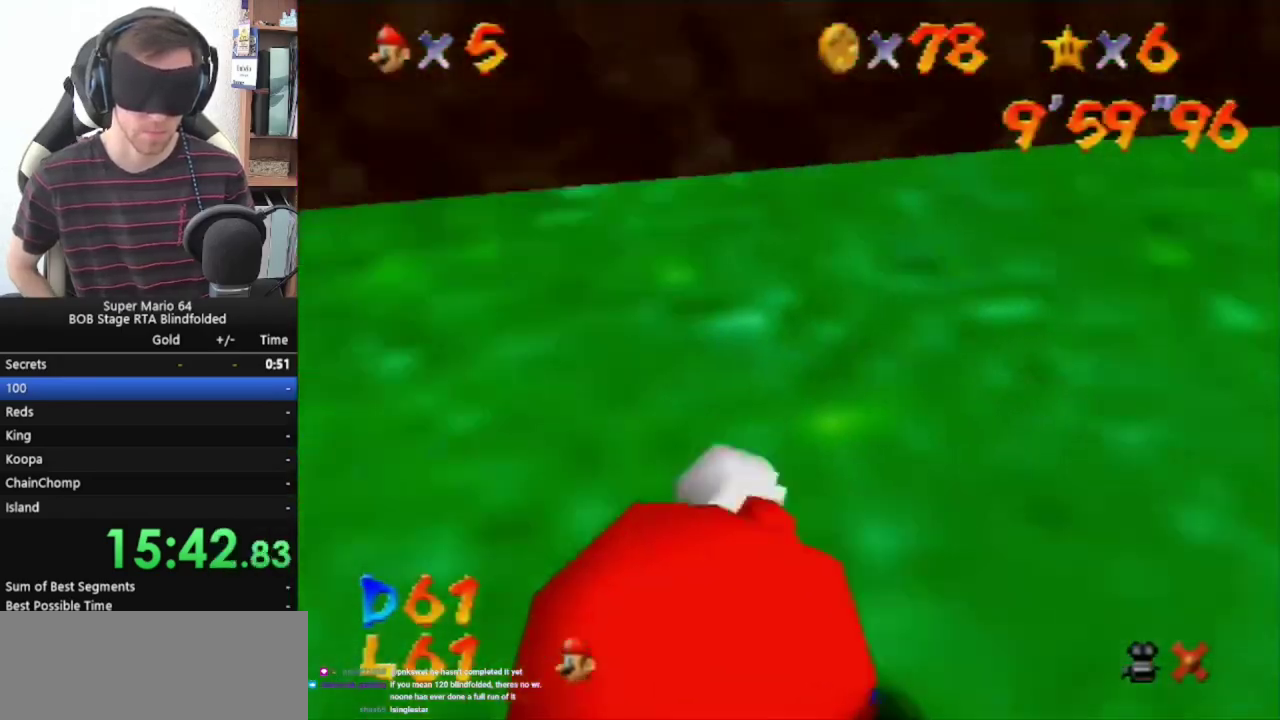
{"buttons": ["R1"], "left_stick": "down-left", "events": []}
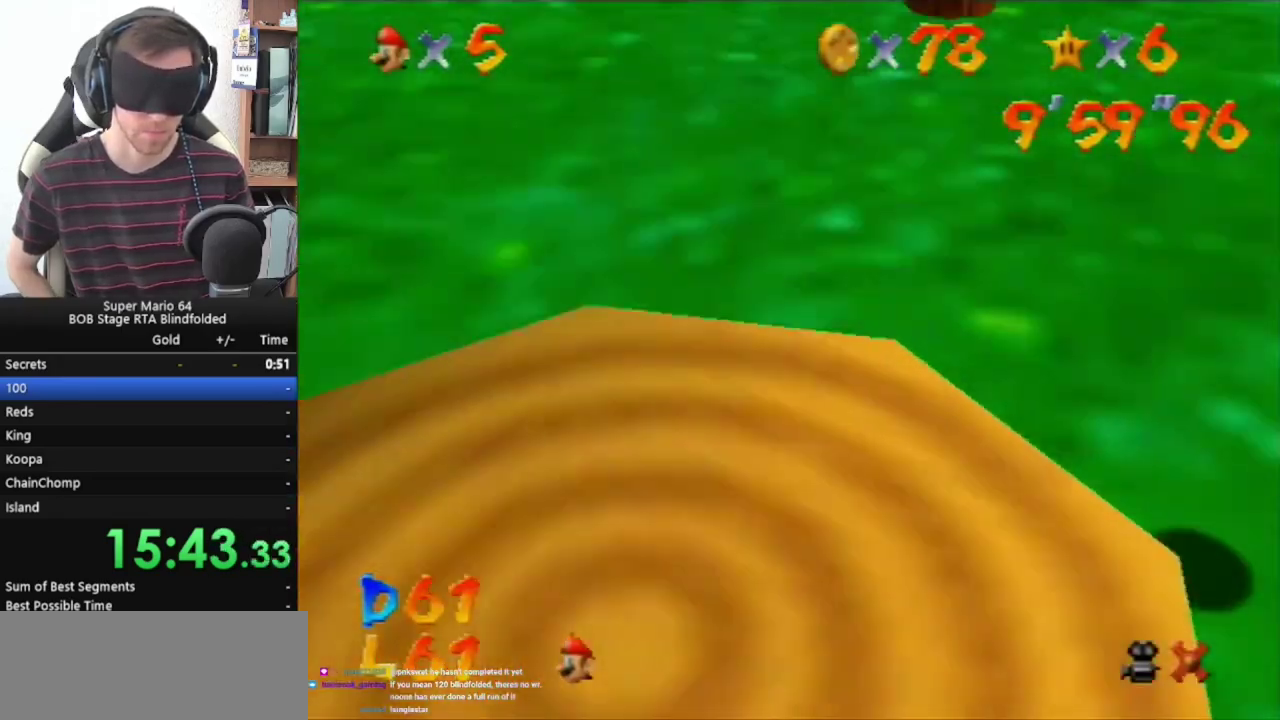
{"buttons": ["R1"], "left_stick": "down-left", "events": []}
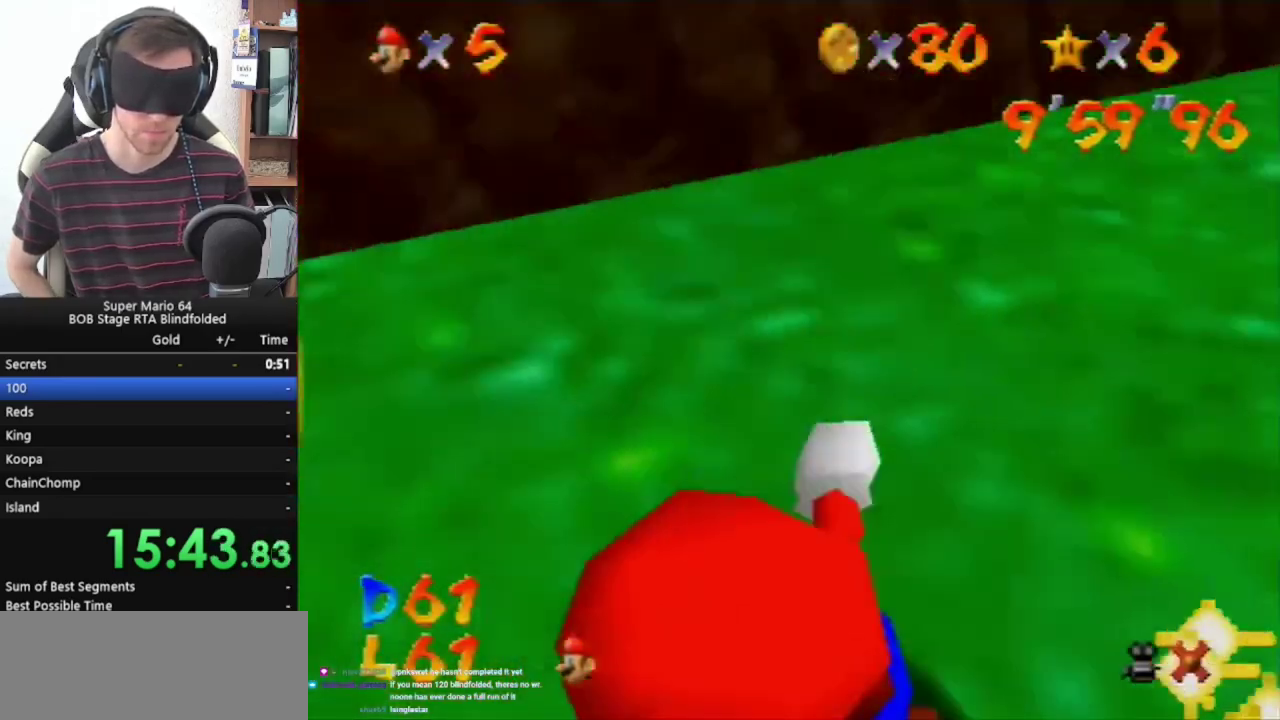
{"buttons": ["R1"], "left_stick": "down-left", "events": []}
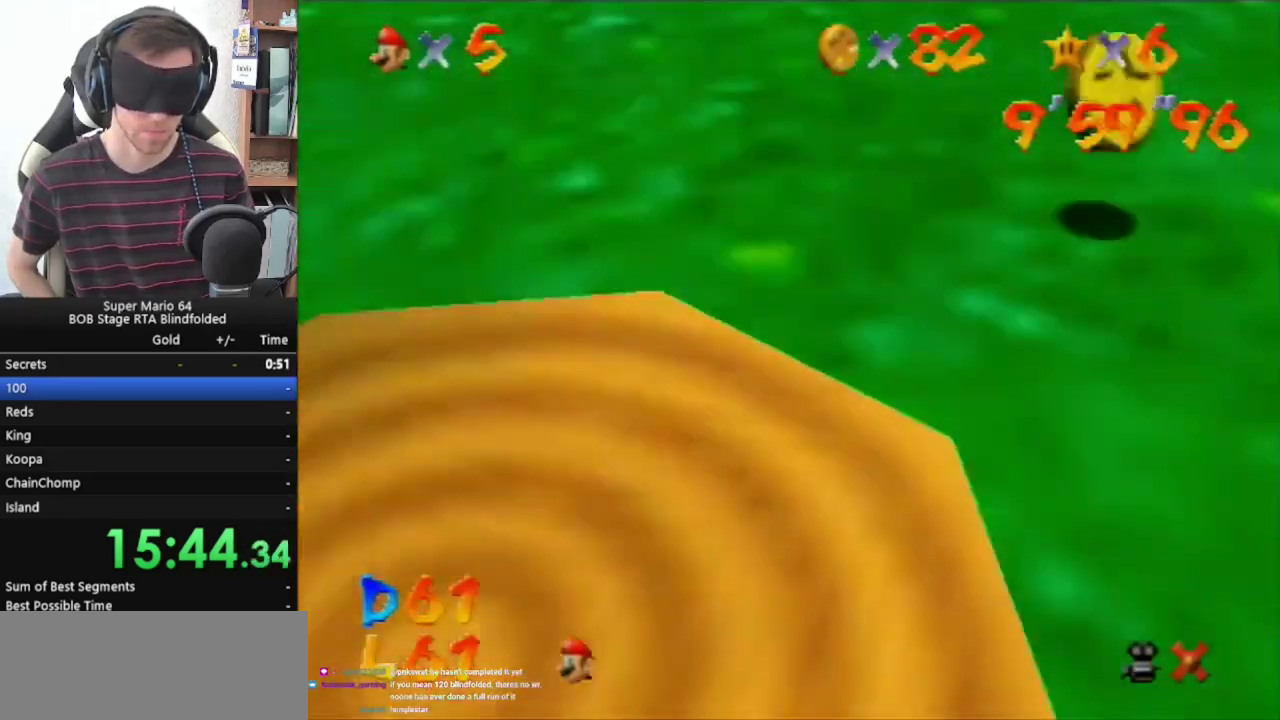
{"buttons": ["R1"], "left_stick": "down-left", "events": []}
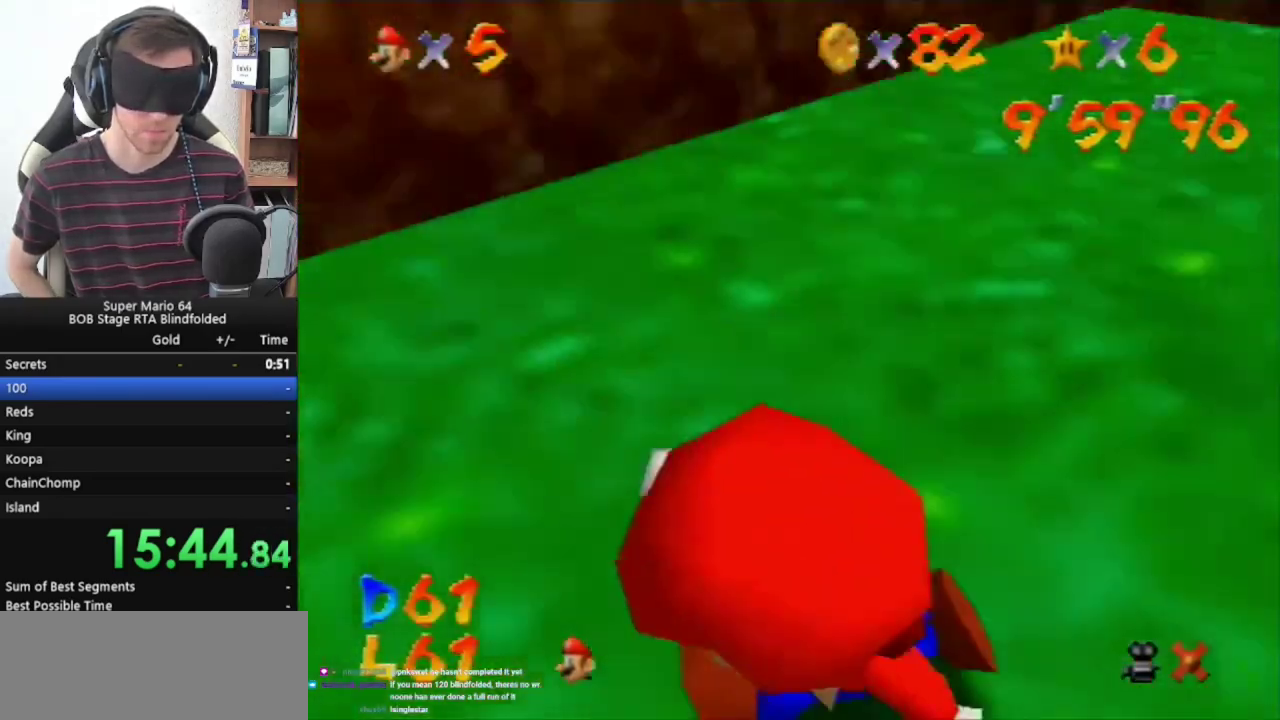
{"buttons": ["R1"], "left_stick": "center", "events": [[367, "left_stick", "center"]]}
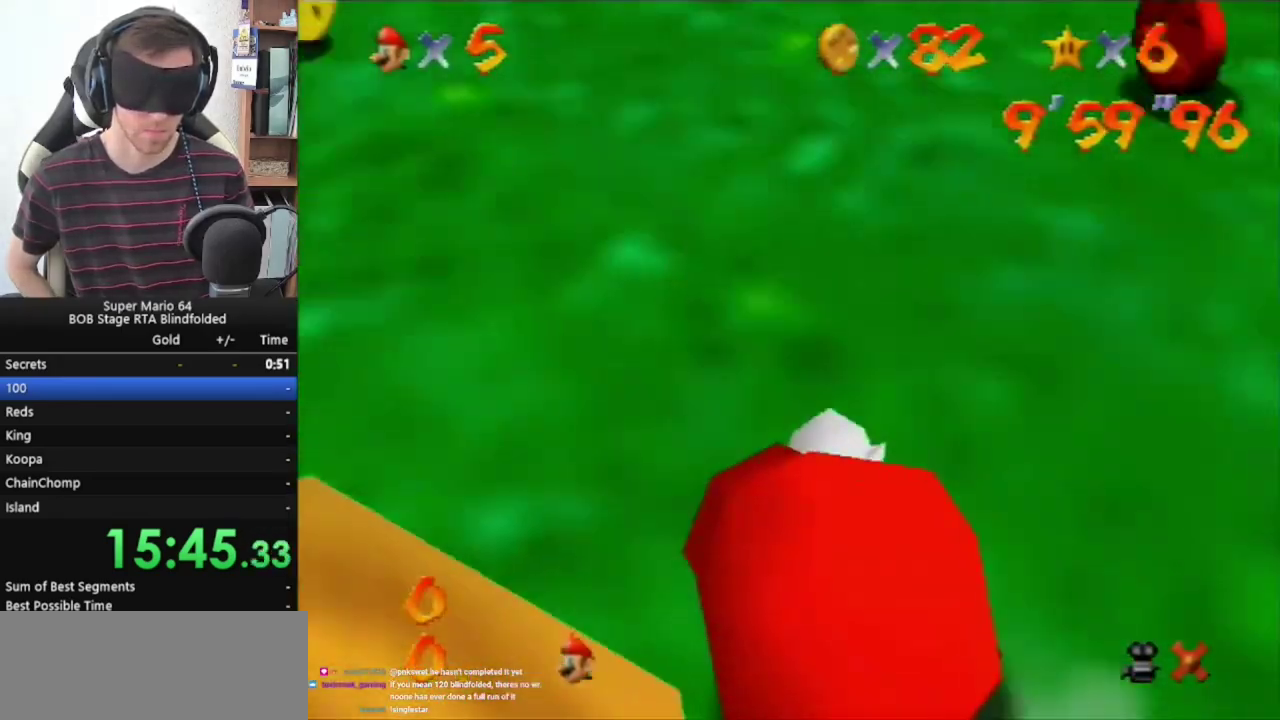
{"buttons": ["R1"], "left_stick": "center", "events": []}